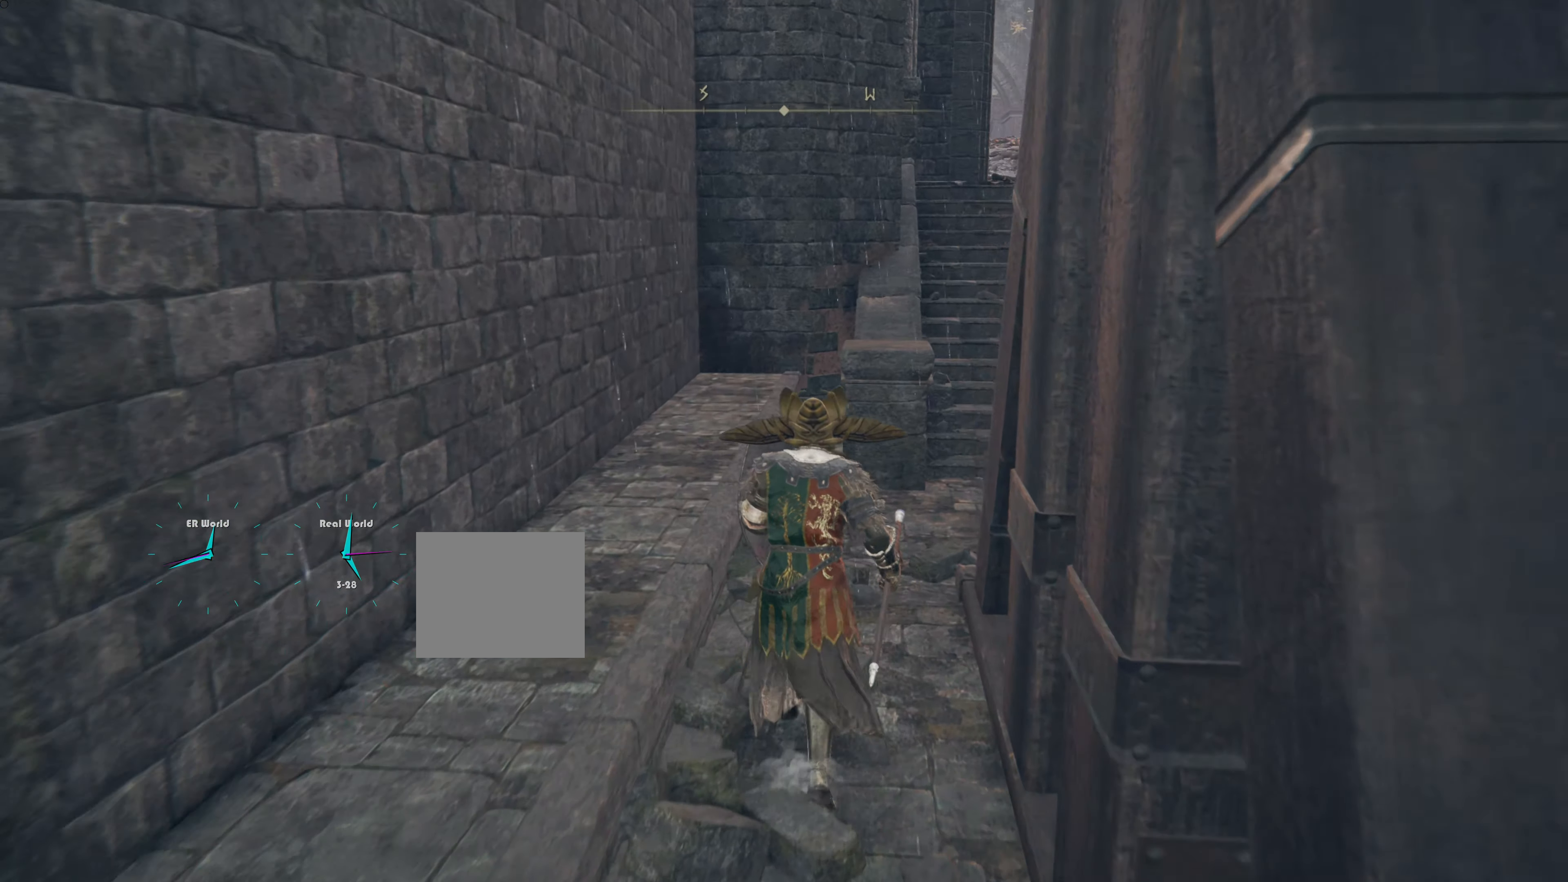
Gameplay with a controller (PlayStation layout); each line is a JSON object with the inputs held at the frame after it. "events" lists button and stick changes between this image and that frame as [ms after this image, input, new state], when the widget could be followed in between.
{"buttons": [], "left_stick": "up", "right_stick": "right", "events": [[50, "L1", "up"], [150, "right_stick", "right"], [267, "right_stick", "center"], [450, "right_stick", "right"]]}
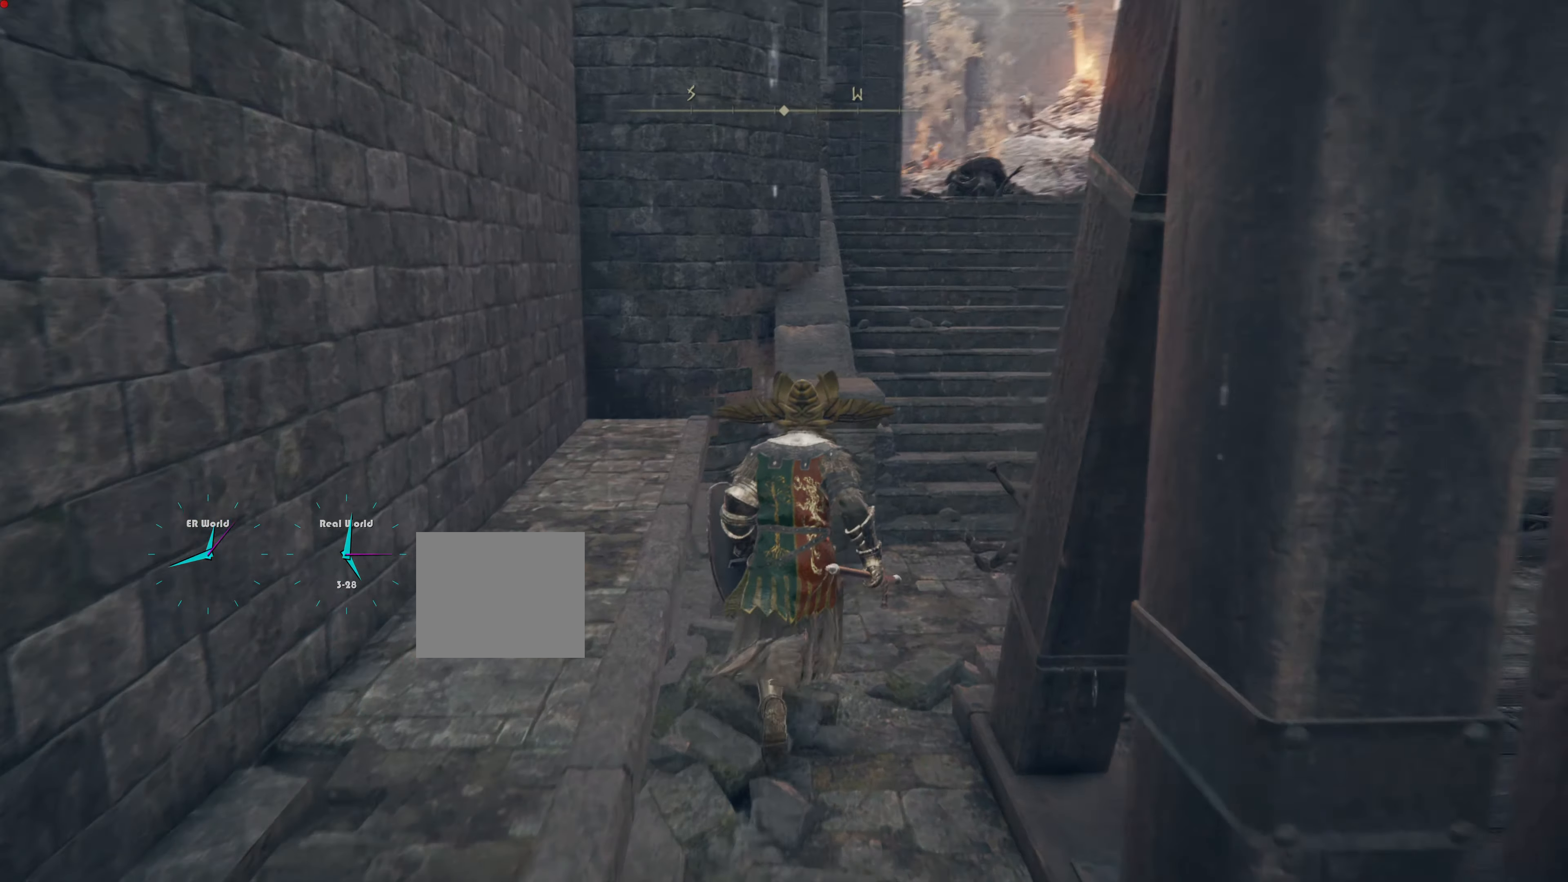
{"buttons": [], "left_stick": "up", "right_stick": "center", "events": [[184, "right_stick", "center"], [284, "TRIANGLE", "down"], [334, "TRIANGLE", "up"]]}
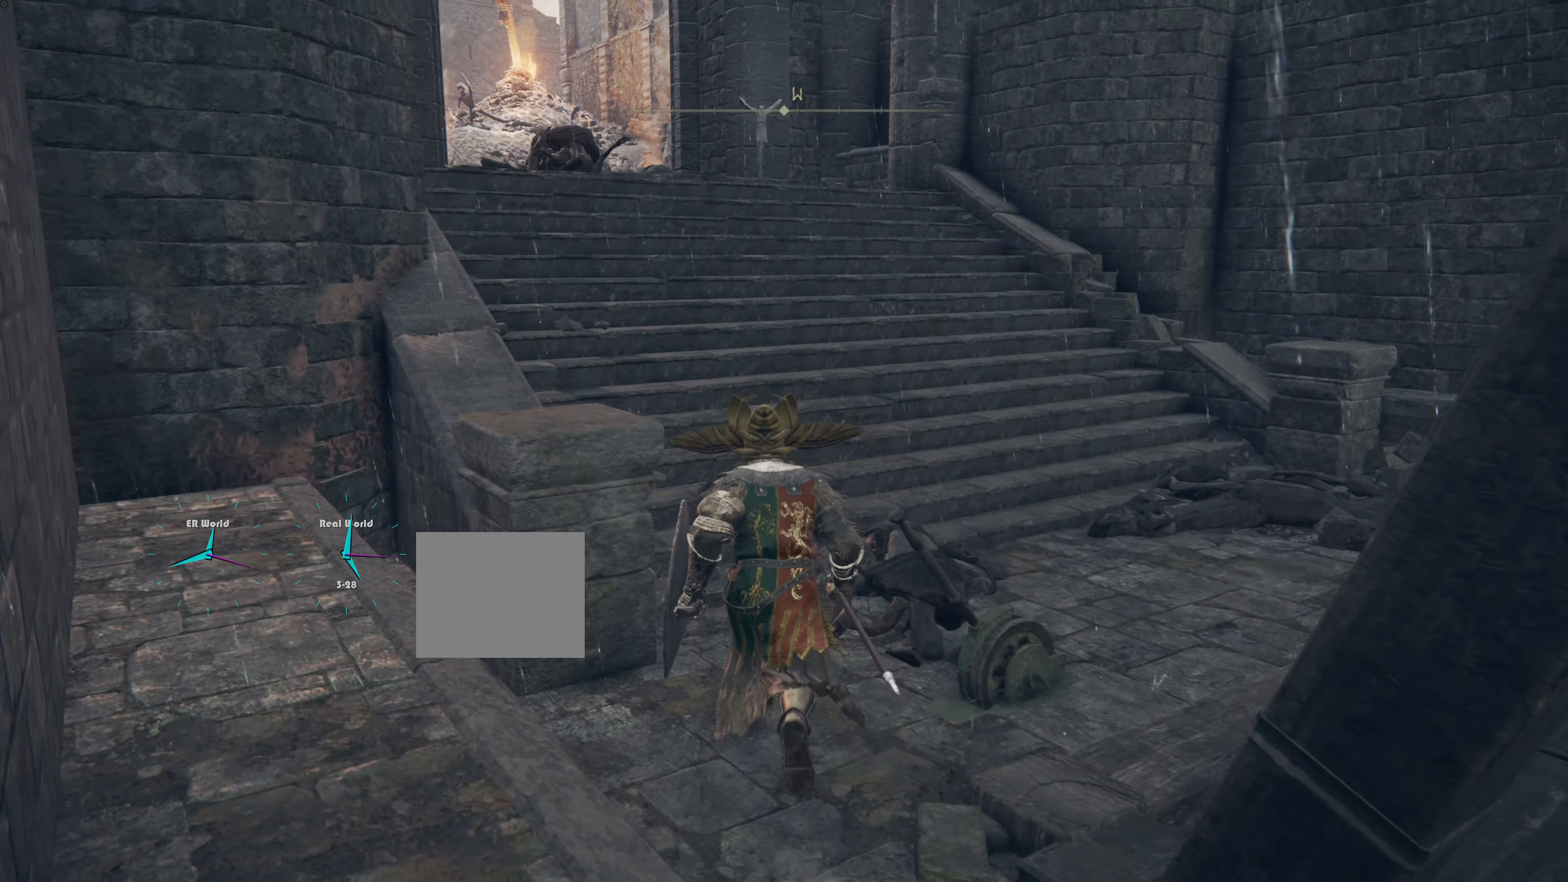
{"buttons": ["L1"], "left_stick": "up", "right_stick": "center", "events": [[150, "L1", "down"]]}
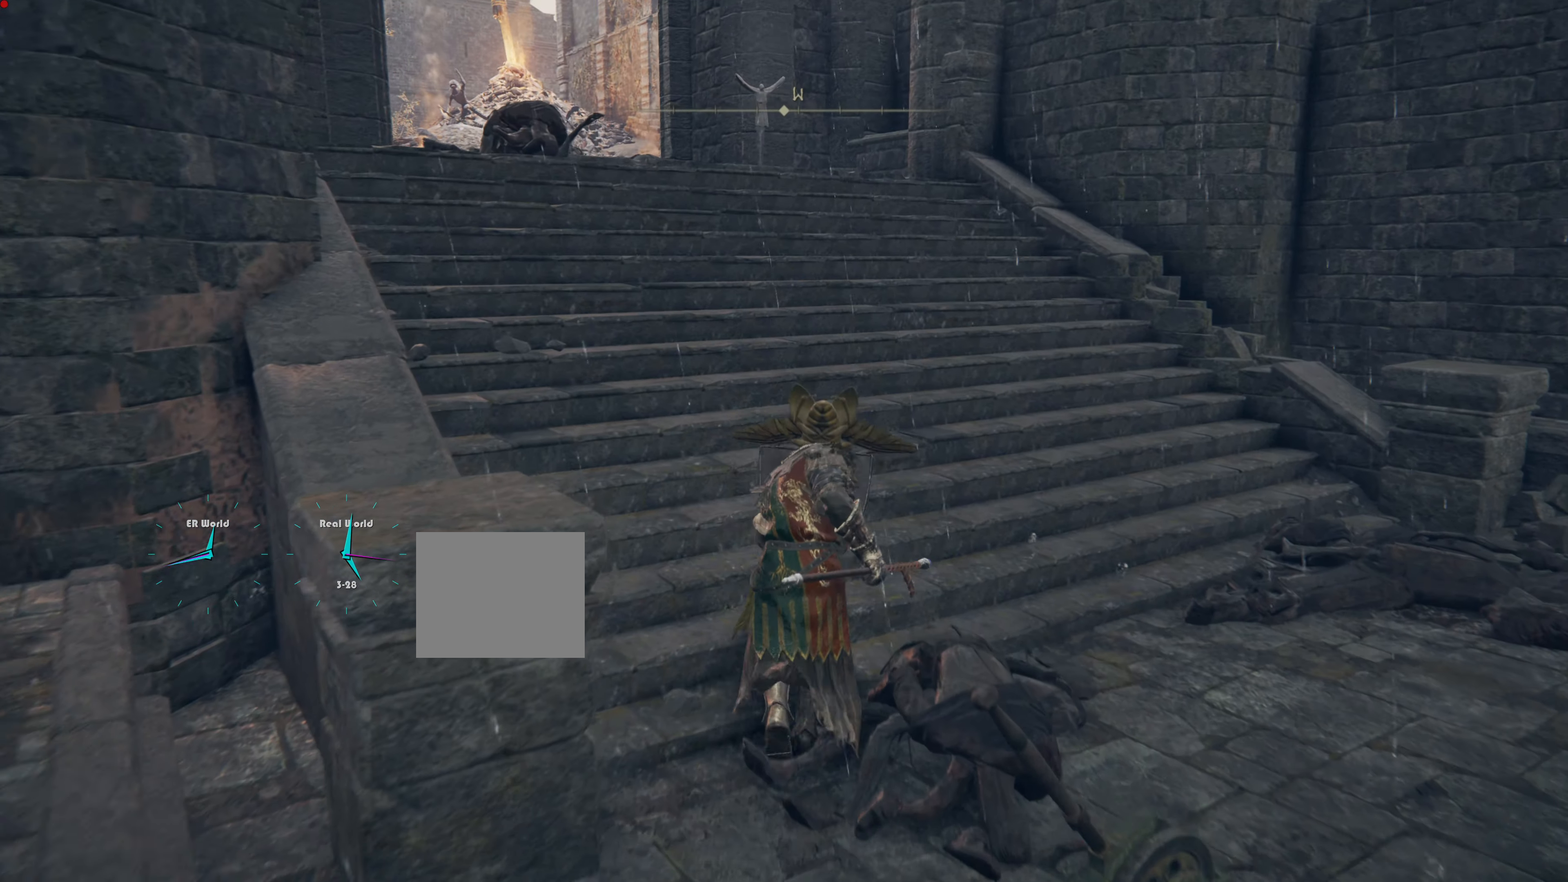
{"buttons": ["L1"], "left_stick": "up", "right_stick": "center", "events": [[134, "R3", "down"], [284, "R3", "up"]]}
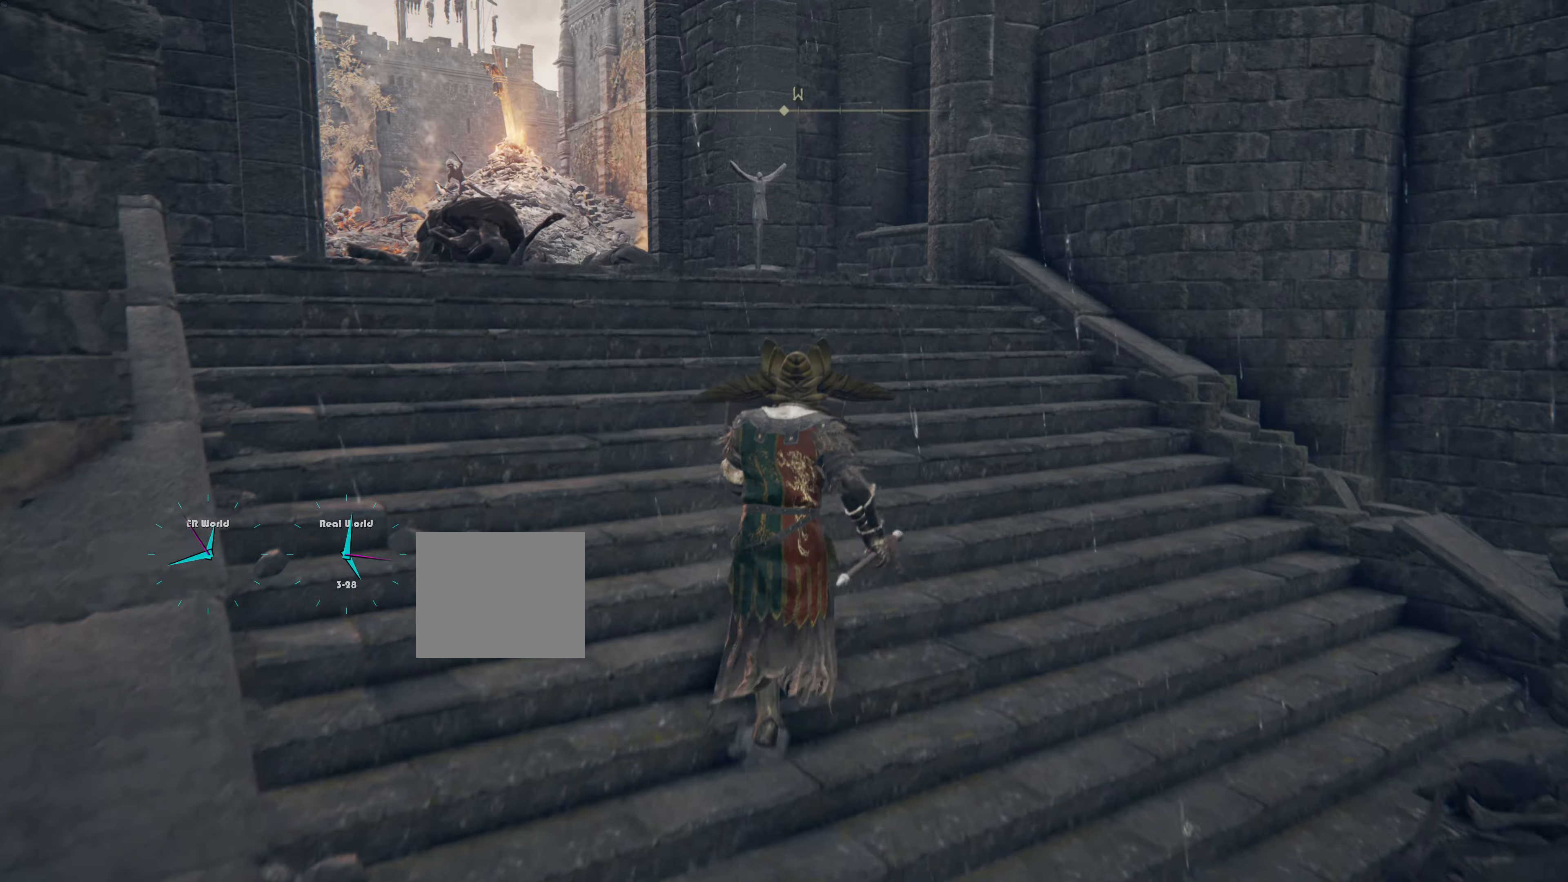
{"buttons": ["L1"], "left_stick": "up", "right_stick": "down-left", "events": [[367, "right_stick", "down-left"]]}
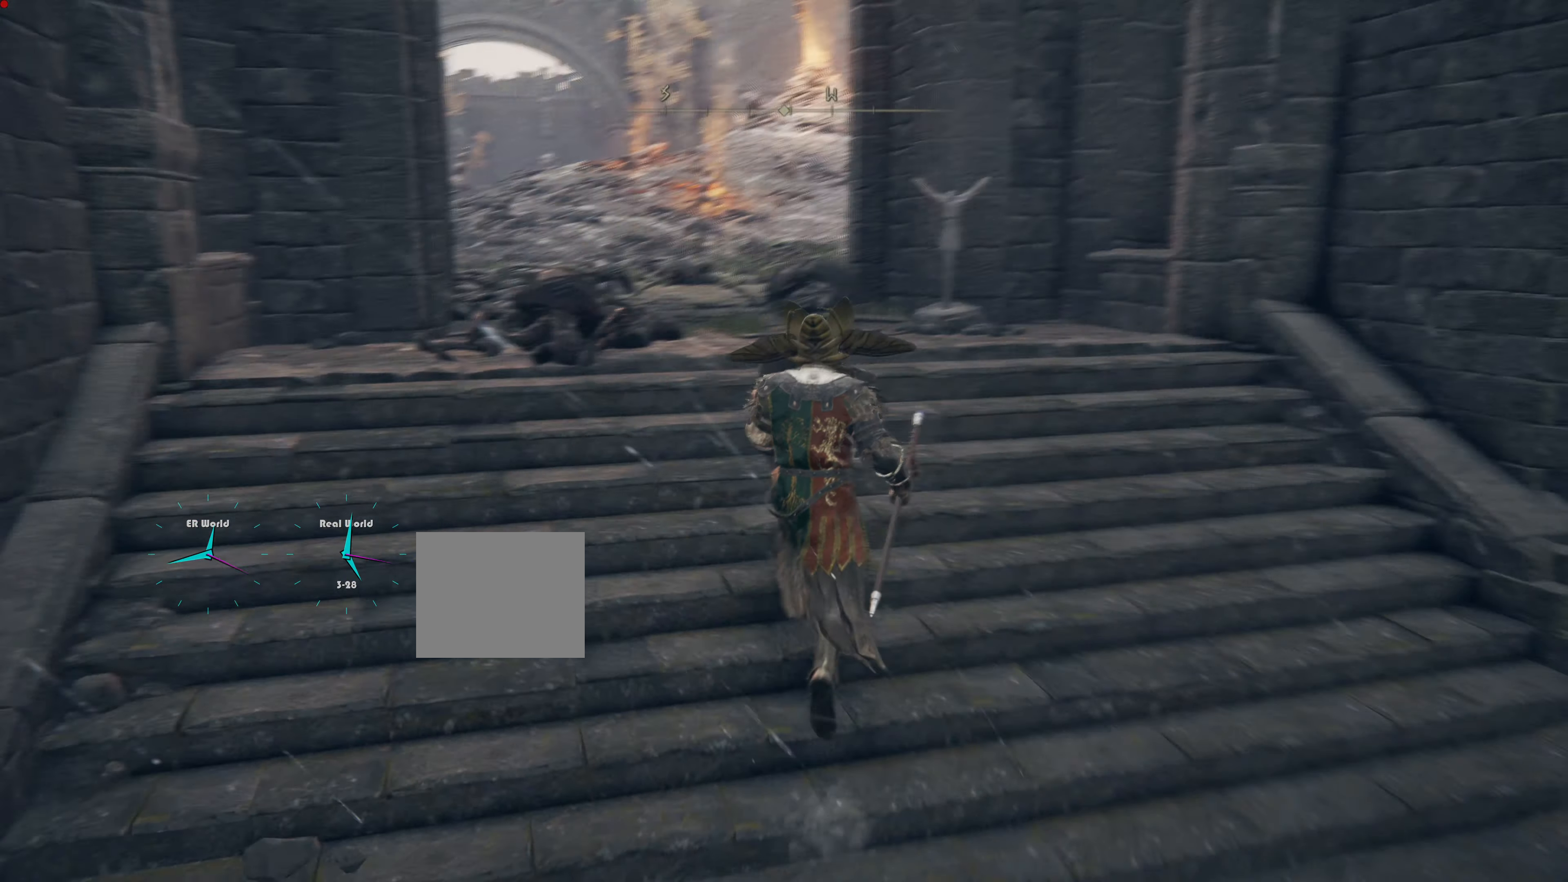
{"buttons": ["L1"], "left_stick": "up", "right_stick": "center", "events": [[83, "right_stick", "center"]]}
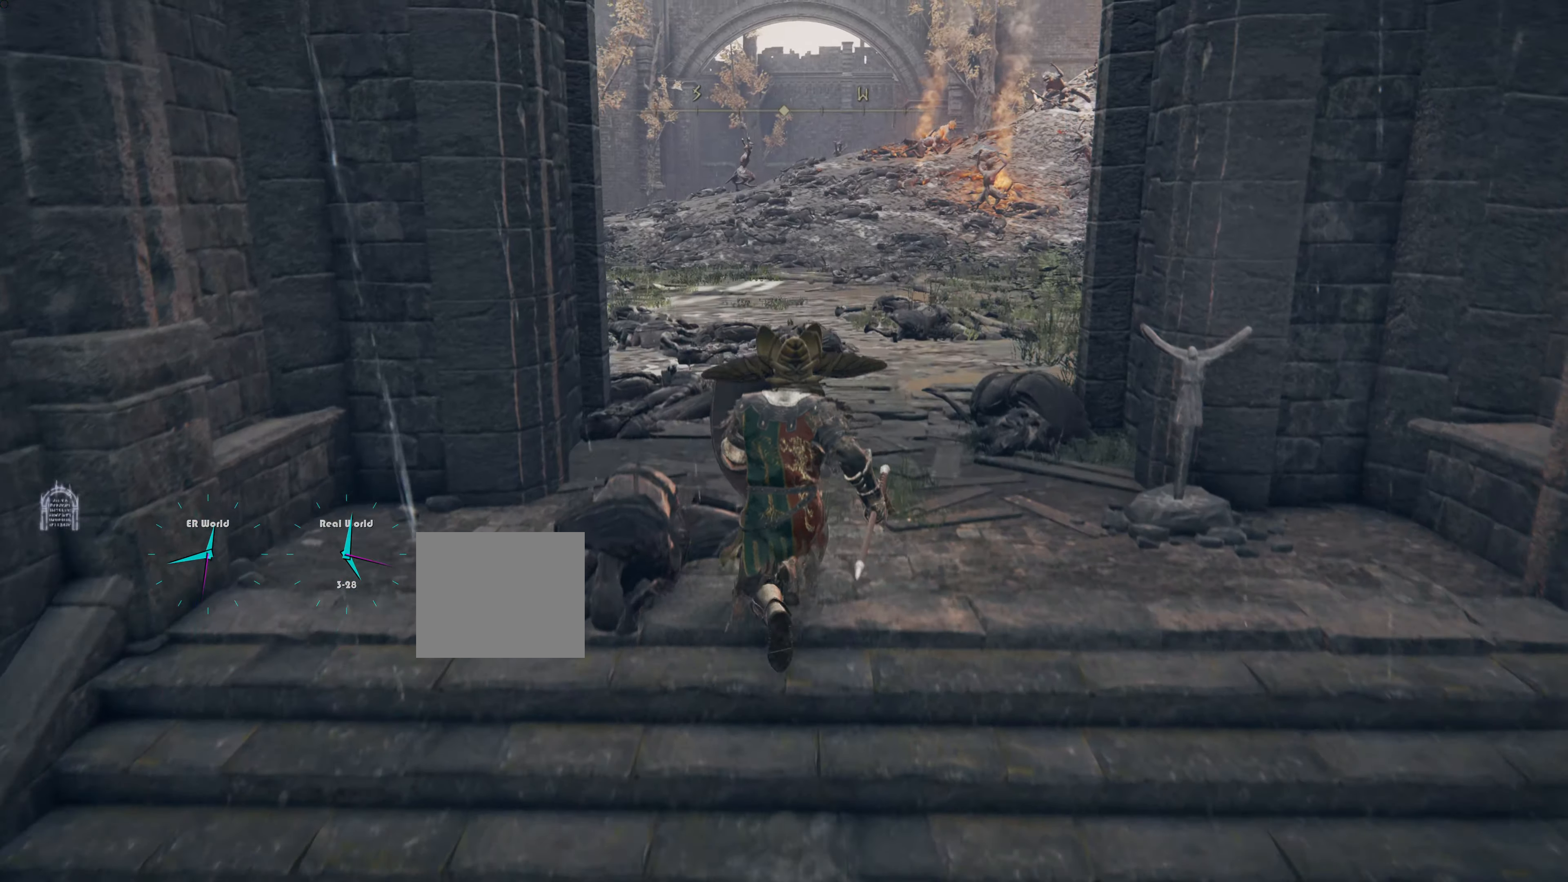
{"buttons": ["L1"], "left_stick": "up", "right_stick": "center", "events": [[284, "R3", "down"], [467, "R3", "up"]]}
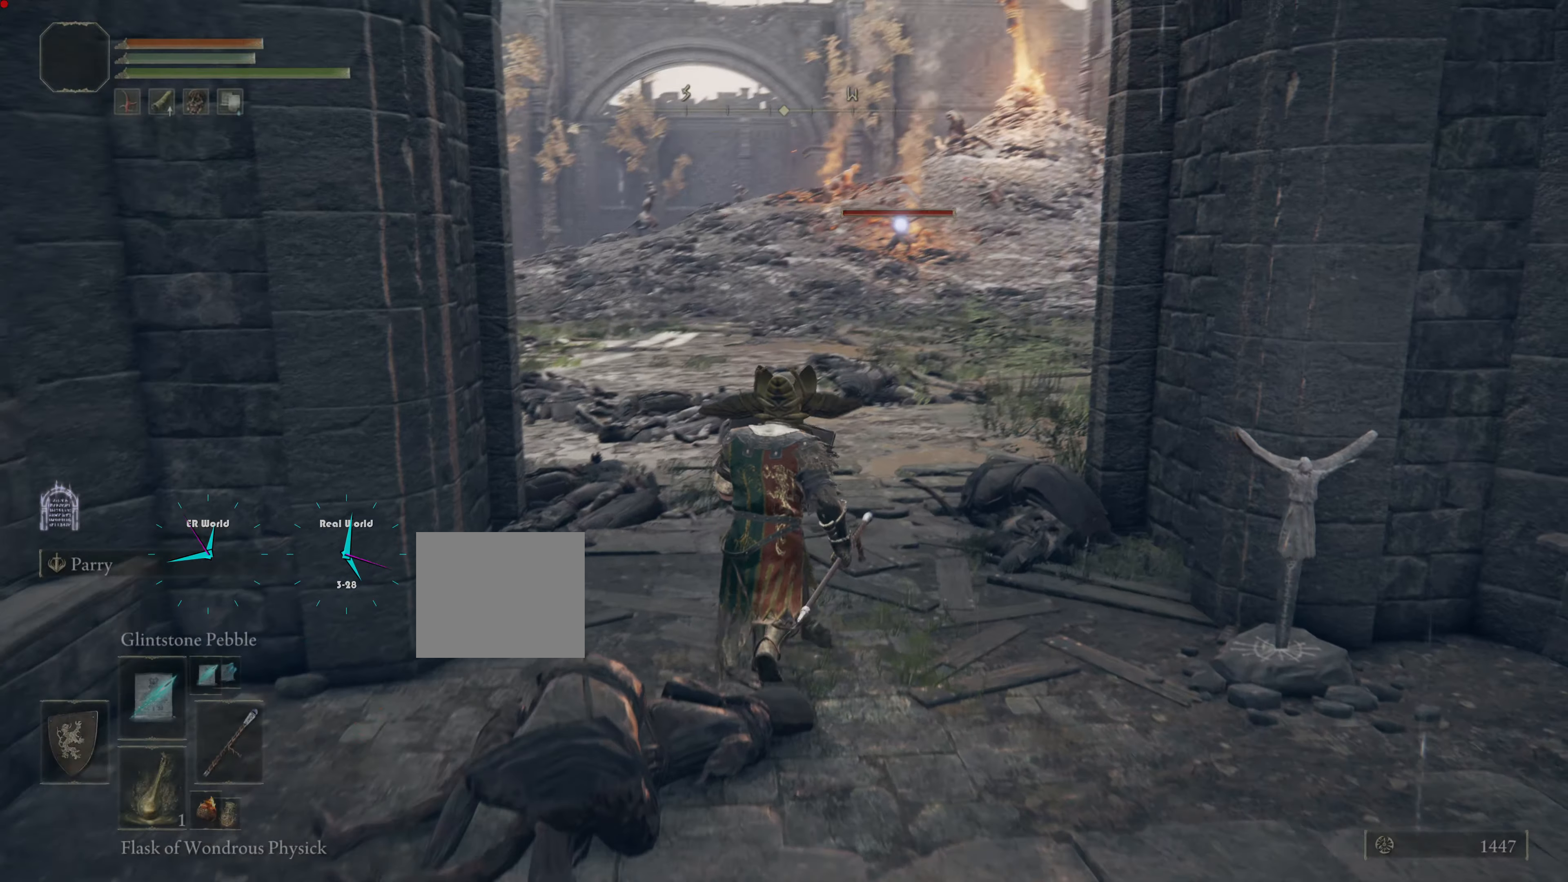
{"buttons": ["L1"], "left_stick": "center", "right_stick": "center", "events": [[283, "left_stick", "center"]]}
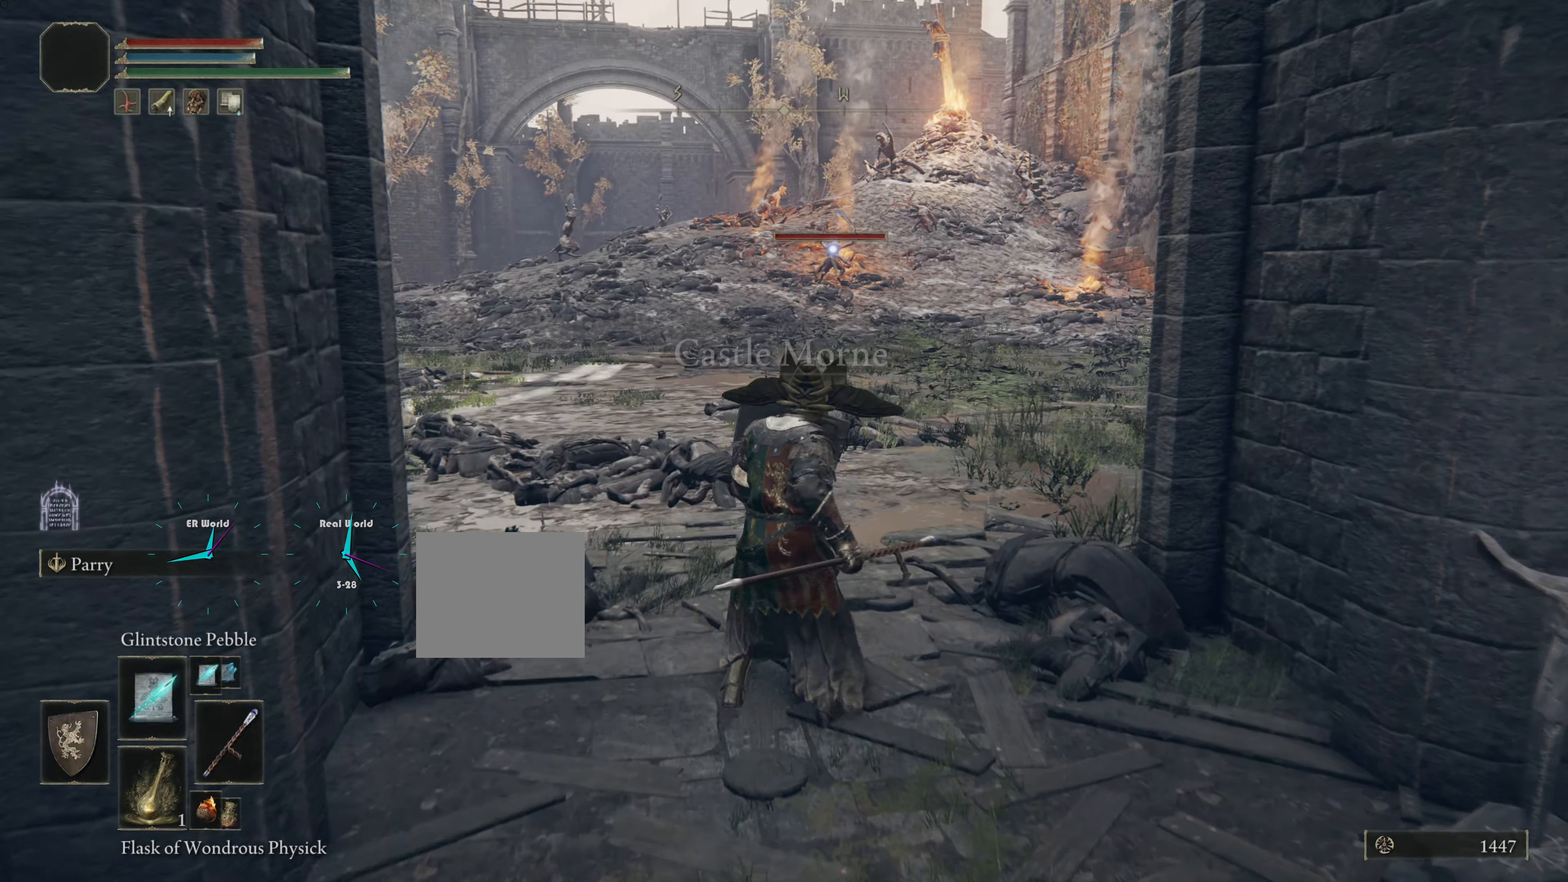
{"buttons": ["L1"], "left_stick": "up", "right_stick": "center"}
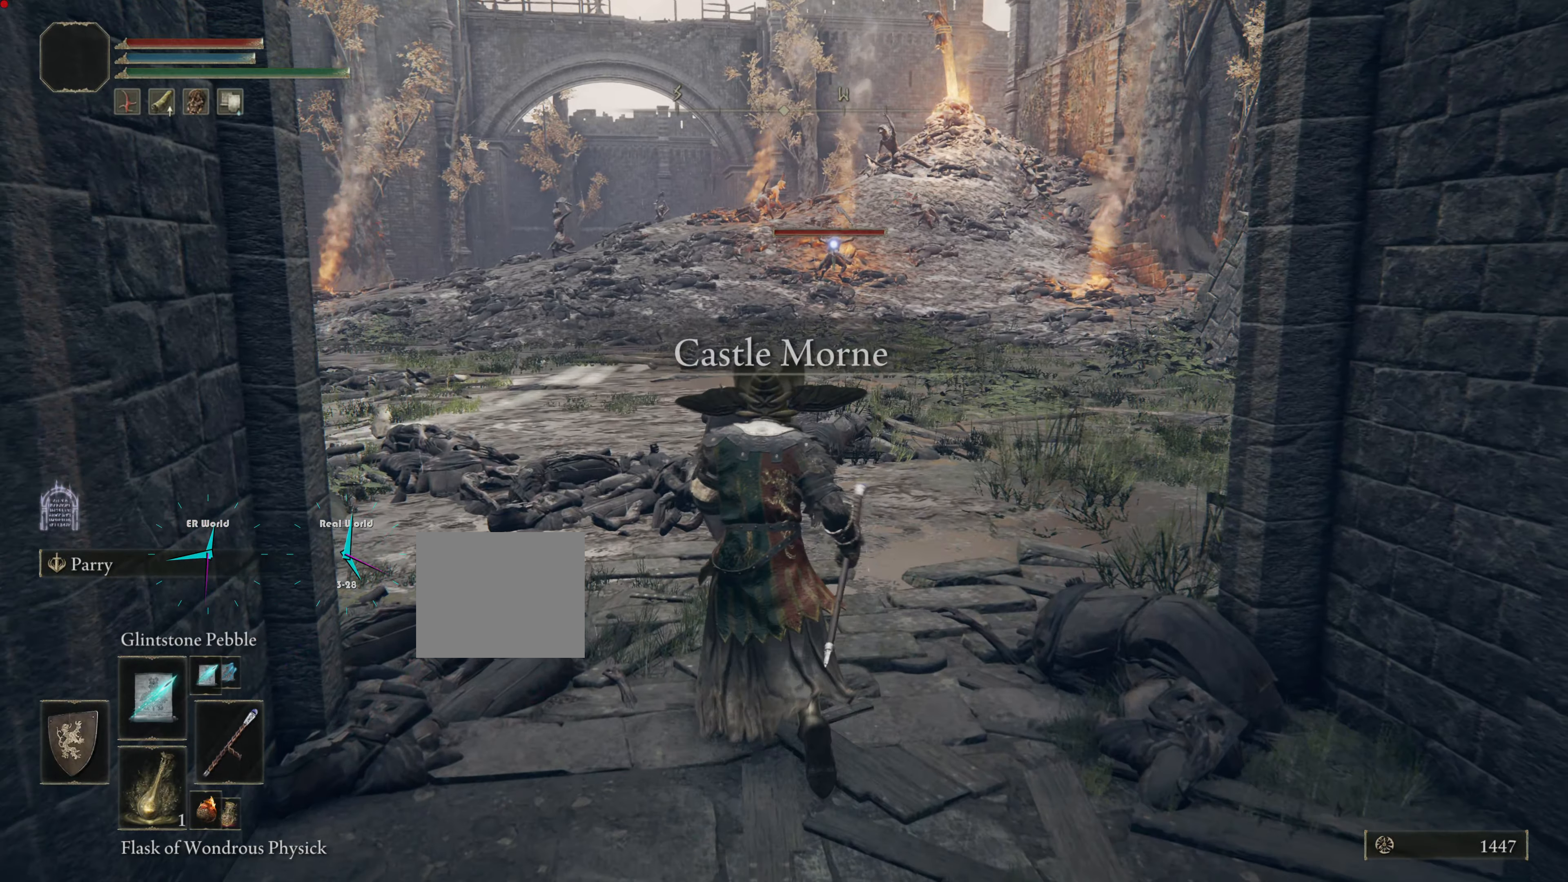
{"buttons": ["L1"], "left_stick": "center", "right_stick": "center", "events": [[400, "DPAD_LEFT", "down"], [400, "L2", "down"], [450, "DPAD_LEFT", "up"], [450, "L2", "up"], [450, "left_stick", "center"]]}
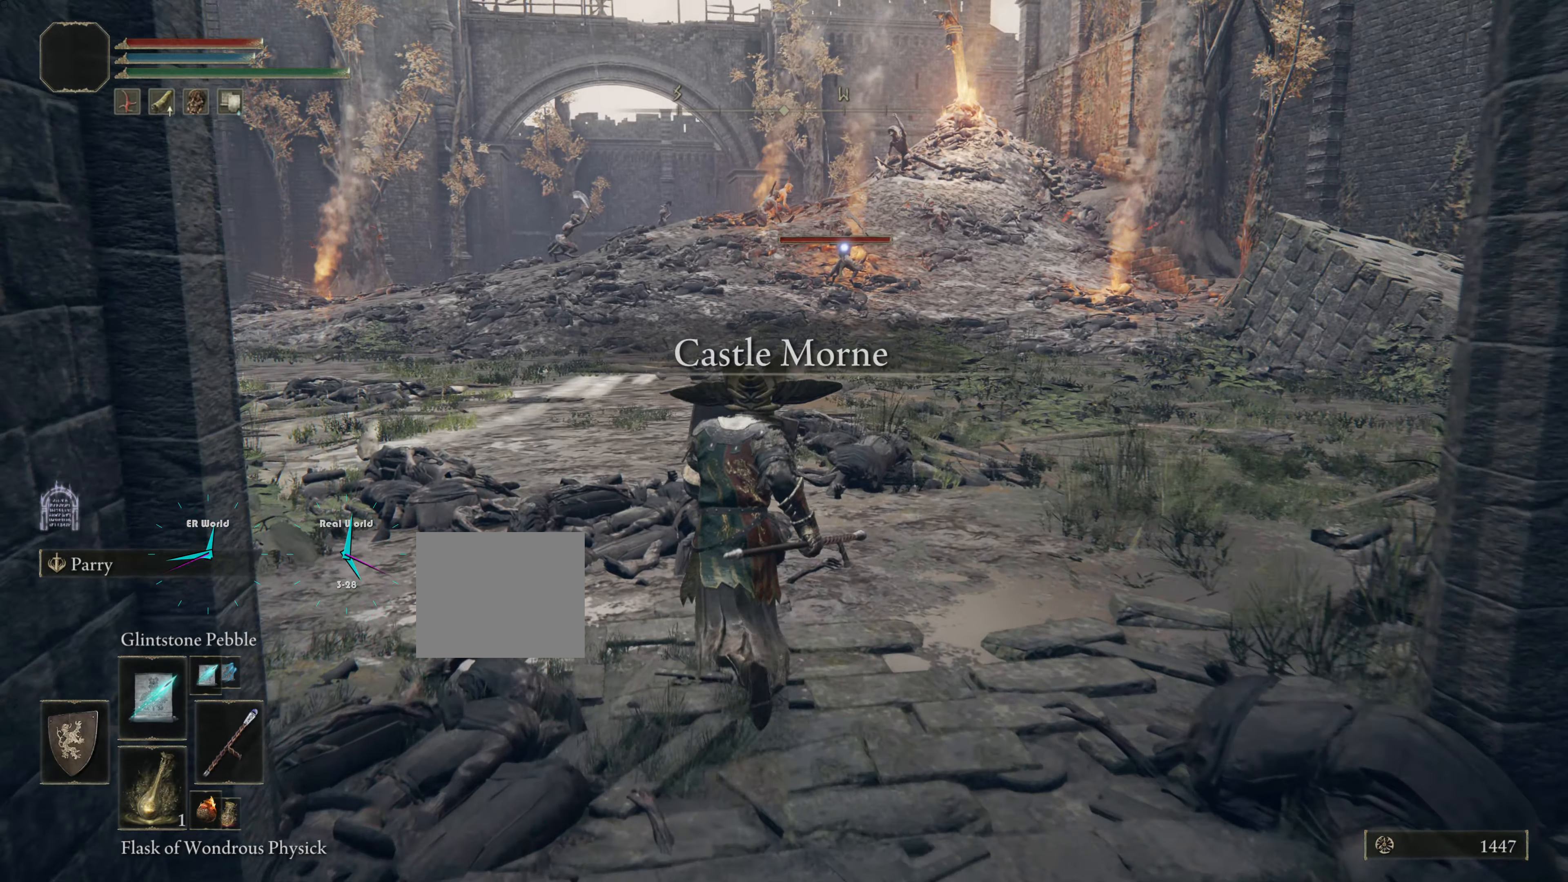
{"buttons": ["L1"], "left_stick": "center", "right_stick": "left", "events": [[117, "R3", "down"], [117, "START", "down"], [184, "START", "up"], [367, "R3", "up"], [484, "right_stick", "left"]]}